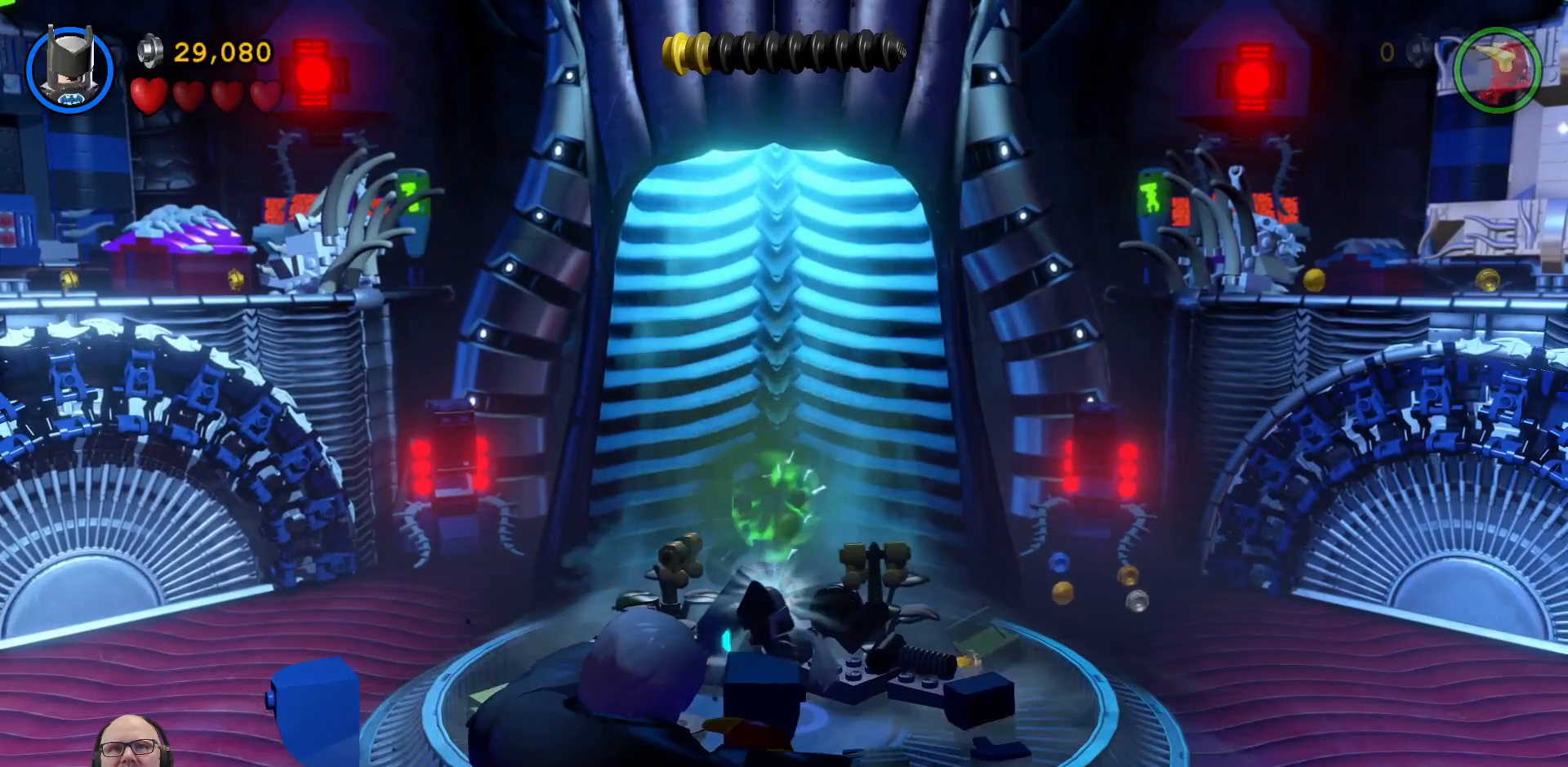
Gameplay with a controller (Xbox layout); each line is a JSON object with the inputs held at the frame after it (dt_ms = milliseconds from this image to that frame). "events" lists button and stick changes between this image and that frame as [ms after this image, input, new state], when the widget could be followed in between.
{"dt_ms": 500, "buttons": [], "left_stick": "up-left", "right_stick": "center", "events": [[200, "left_stick", "left"], [500, "left_stick", "up-left"]]}
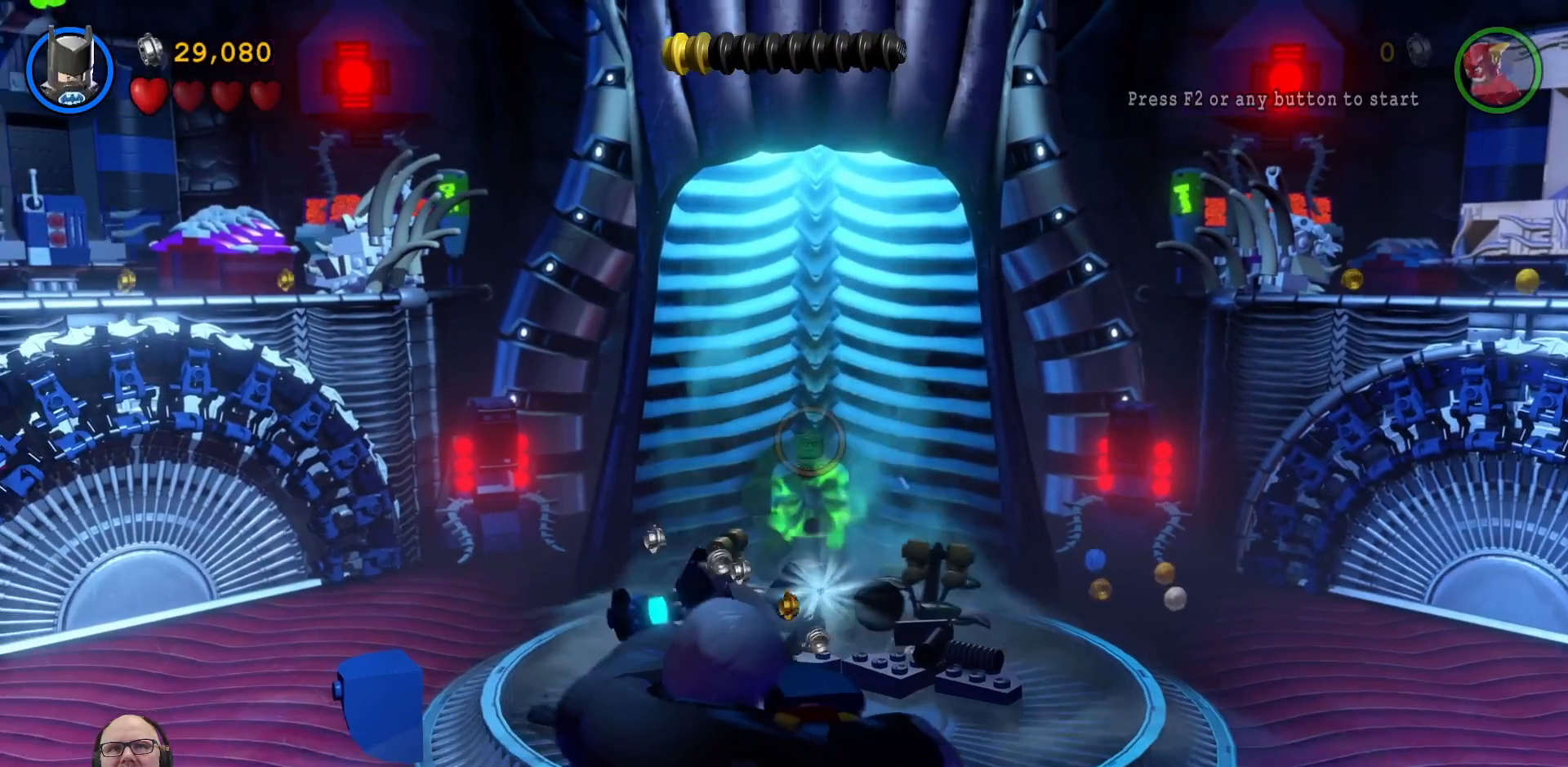
{"dt_ms": 500, "buttons": [], "left_stick": "up-right", "right_stick": "center", "events": [[133, "left_stick", "up"], [467, "left_stick", "up-right"]]}
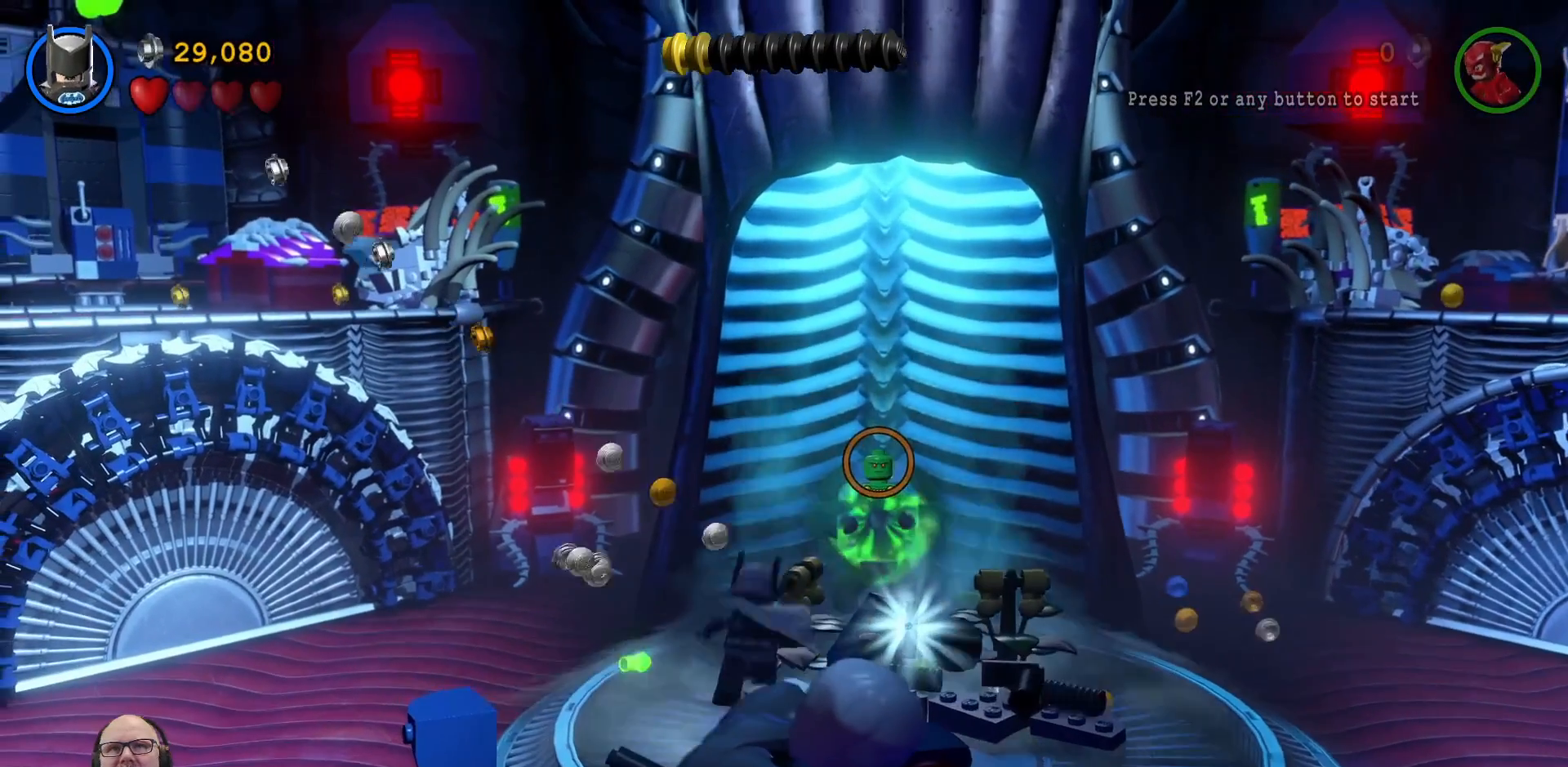
{"dt_ms": 1000, "buttons": [], "left_stick": "right", "right_stick": "center"}
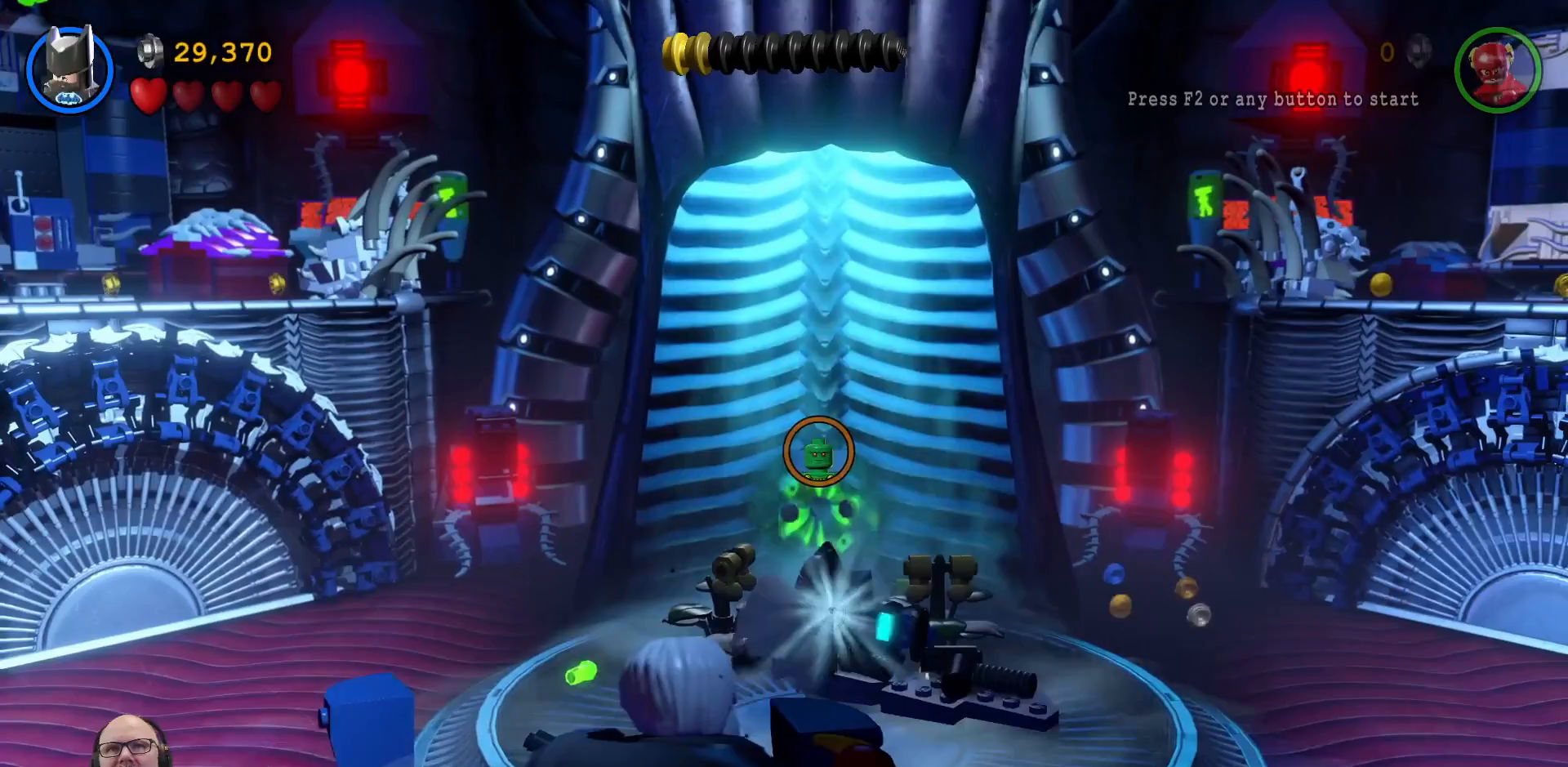
{"dt_ms": 500, "buttons": [], "left_stick": "down-right", "right_stick": "center", "events": [[100, "left_stick", "center"], [367, "left_stick", "down-right"]]}
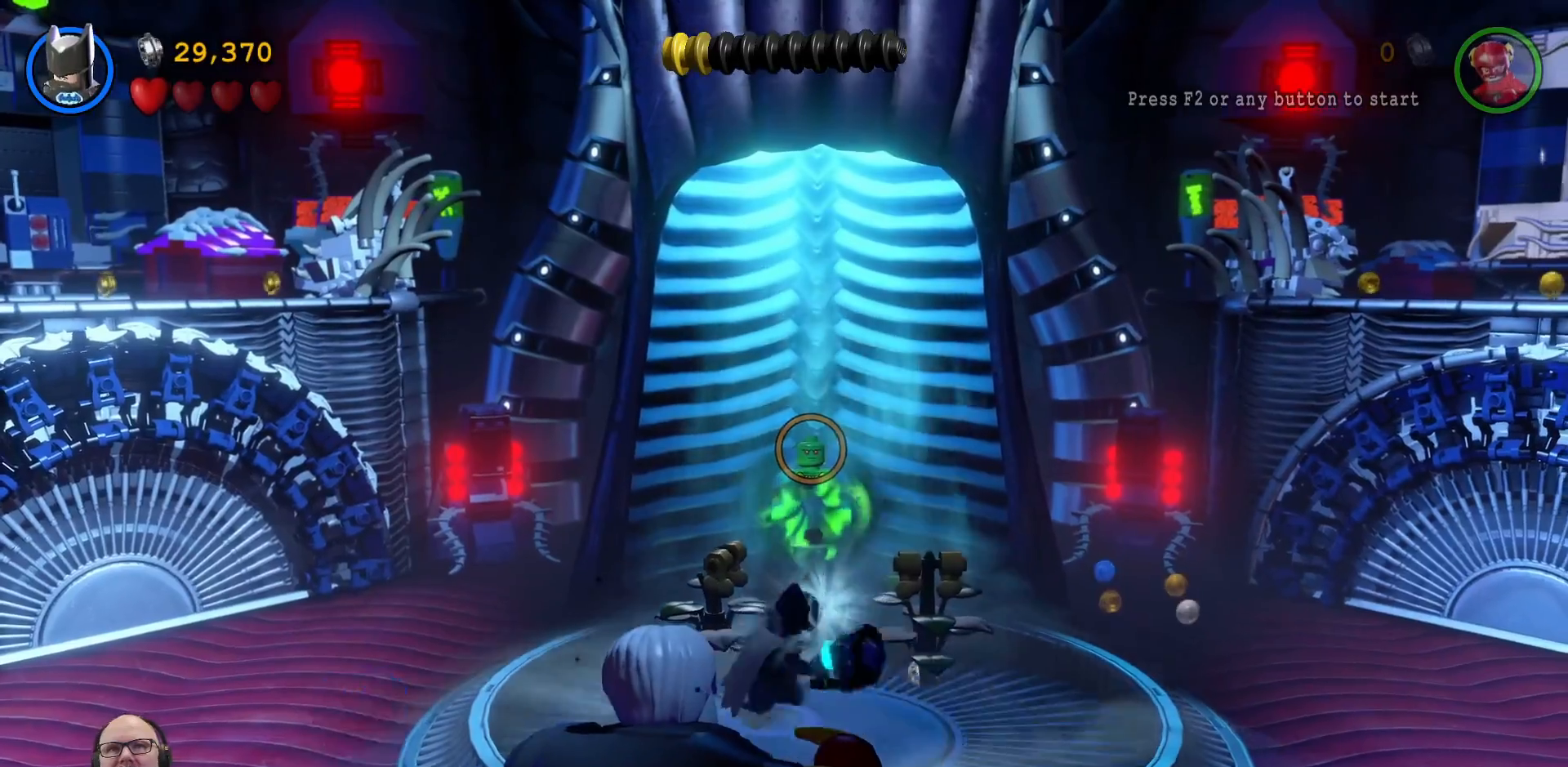
{"dt_ms": 500, "buttons": [], "left_stick": "right", "right_stick": "center", "events": [[167, "A", "down"], [333, "A", "up"], [333, "left_stick", "right"]]}
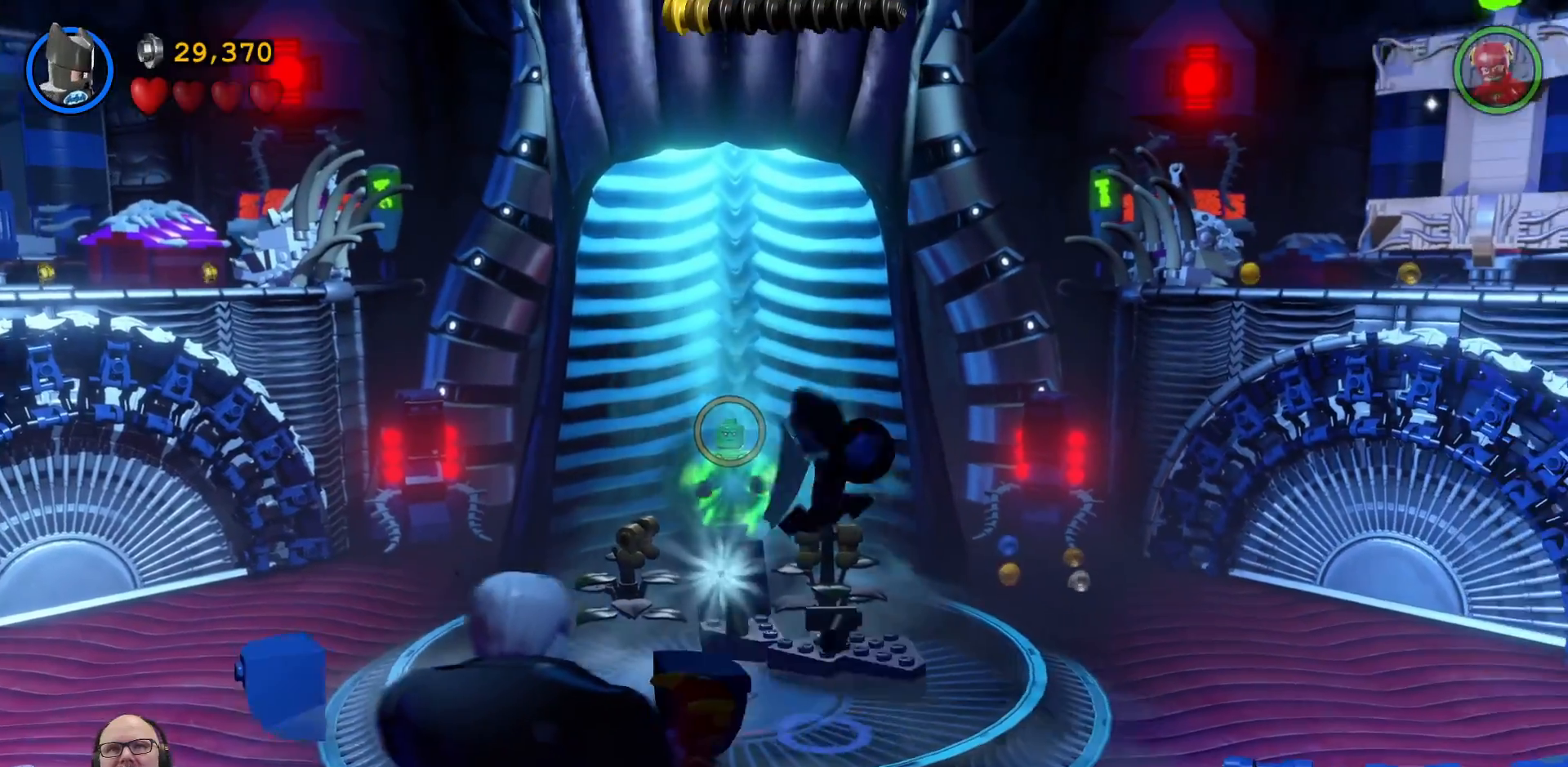
{"dt_ms": 500, "buttons": ["Y"], "left_stick": "center", "right_stick": "center", "events": [[133, "left_stick", "down-right"], [500, "Y", "down"], [500, "left_stick", "center"]]}
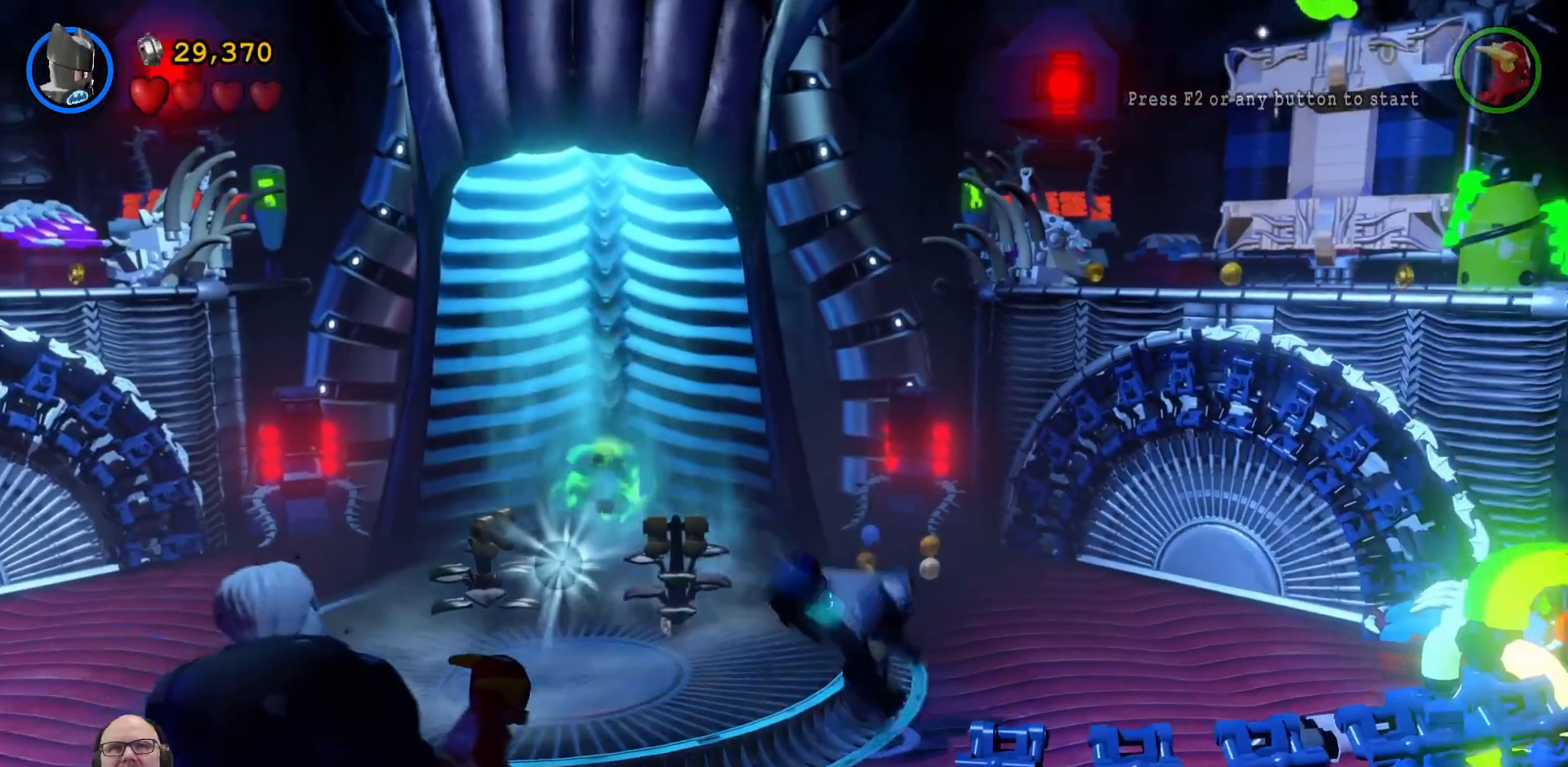
{"dt_ms": 500, "buttons": [], "left_stick": "up", "right_stick": "center", "events": [[133, "Y", "up"], [467, "left_stick", "up"]]}
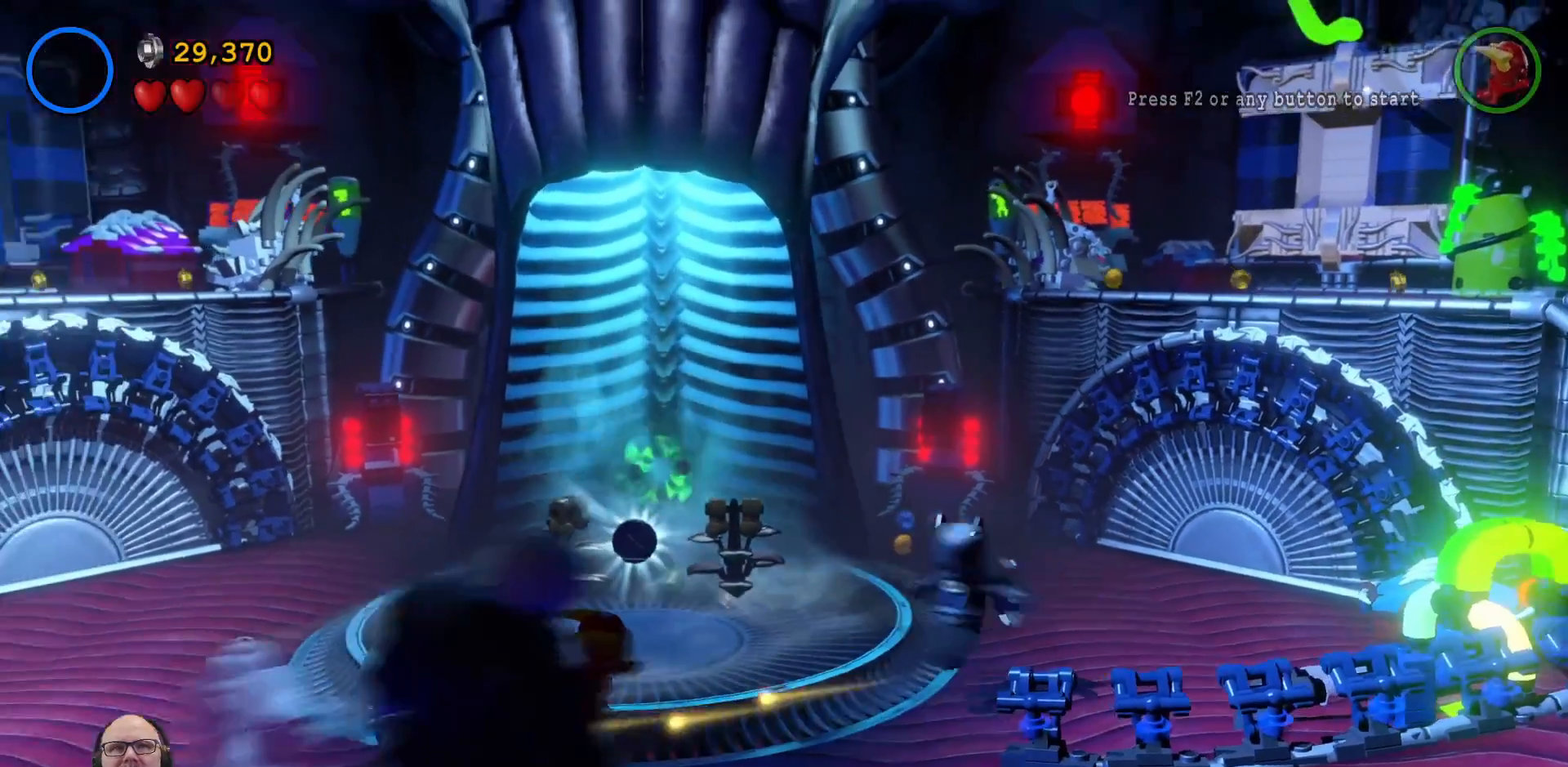
{"dt_ms": 500, "buttons": [], "left_stick": "up", "right_stick": "center", "events": [[367, "L2", "down"], [400, "L2", "up"]]}
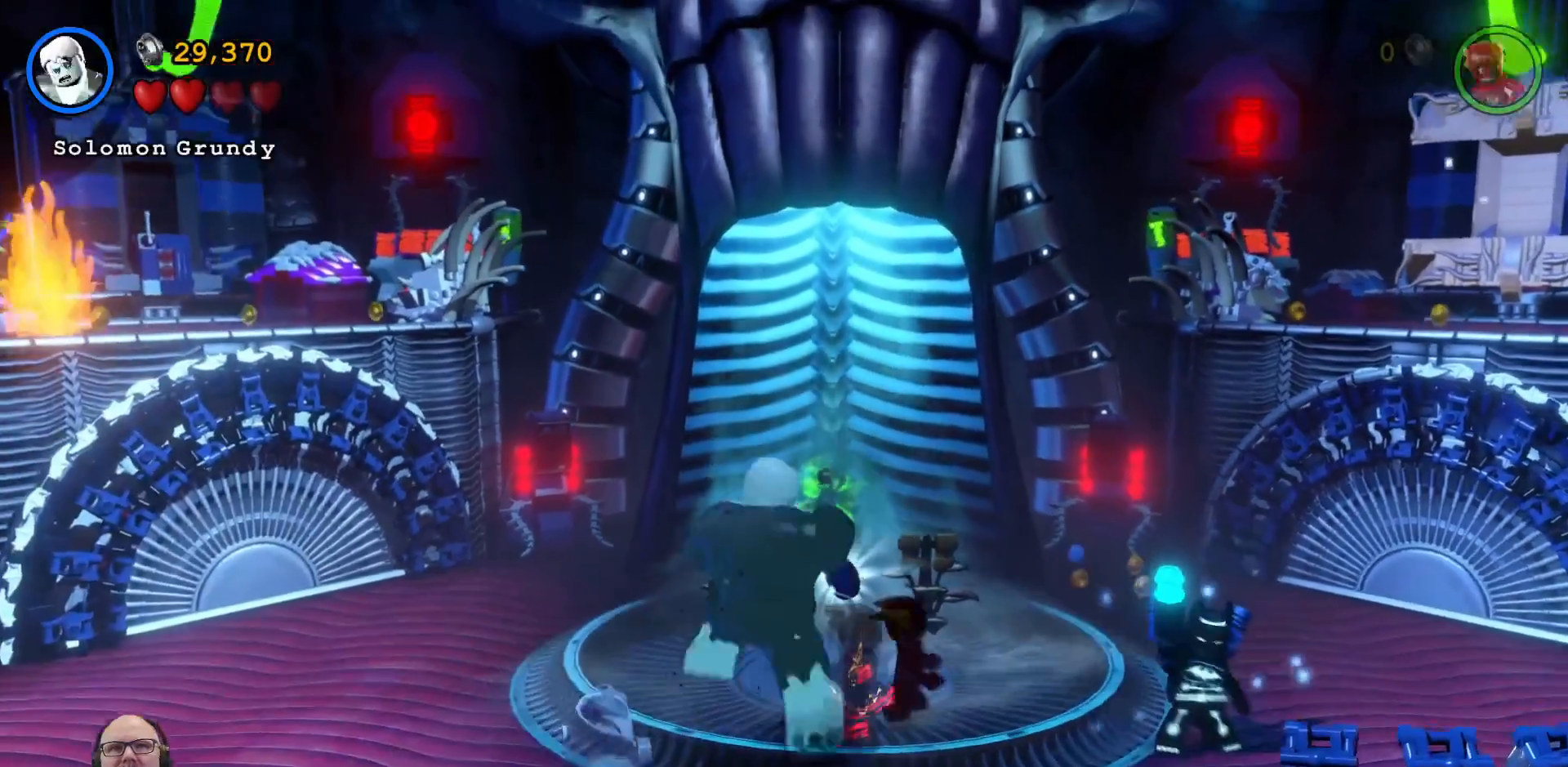
{"dt_ms": 500, "buttons": [], "left_stick": "center", "right_stick": "center", "events": [[200, "left_stick", "up-right"], [433, "left_stick", "center"]]}
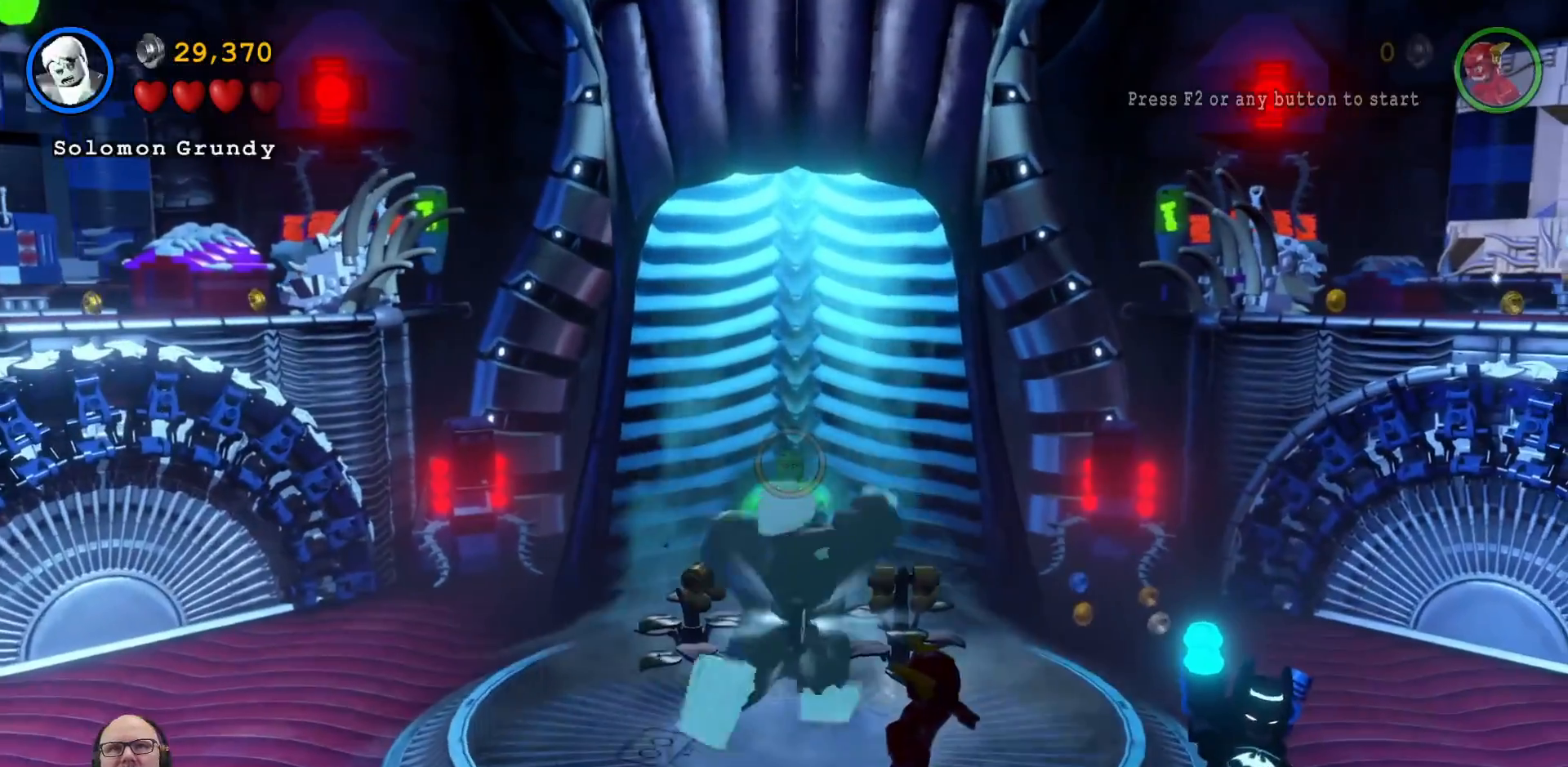
{"dt_ms": 500, "buttons": [], "left_stick": "center", "right_stick": "center", "events": []}
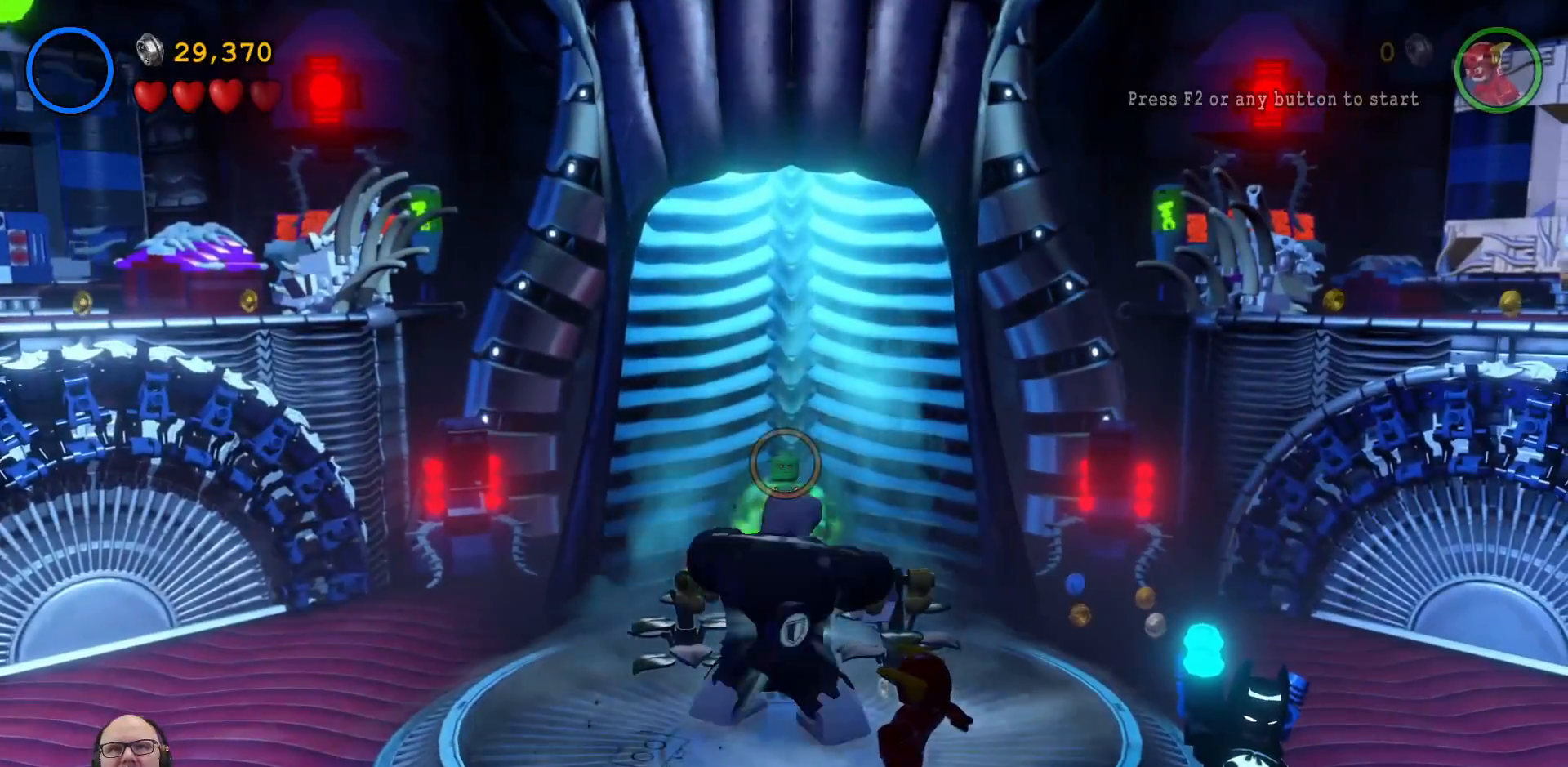
{"dt_ms": 500, "buttons": [], "left_stick": "down-left", "right_stick": "center", "events": [[33, "left_stick", "down-left"]]}
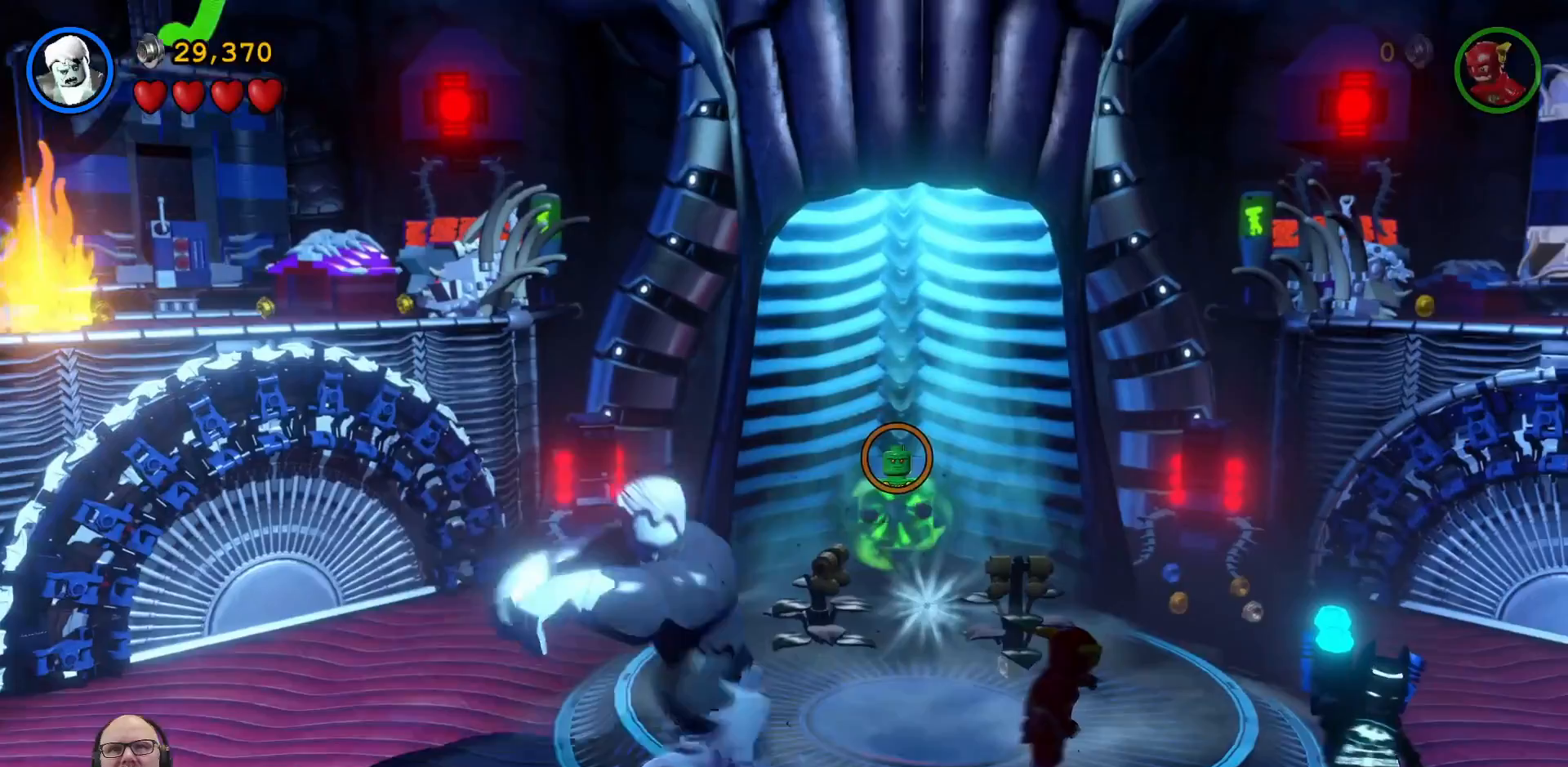
{"dt_ms": 500, "buttons": [], "left_stick": "center", "right_stick": "center"}
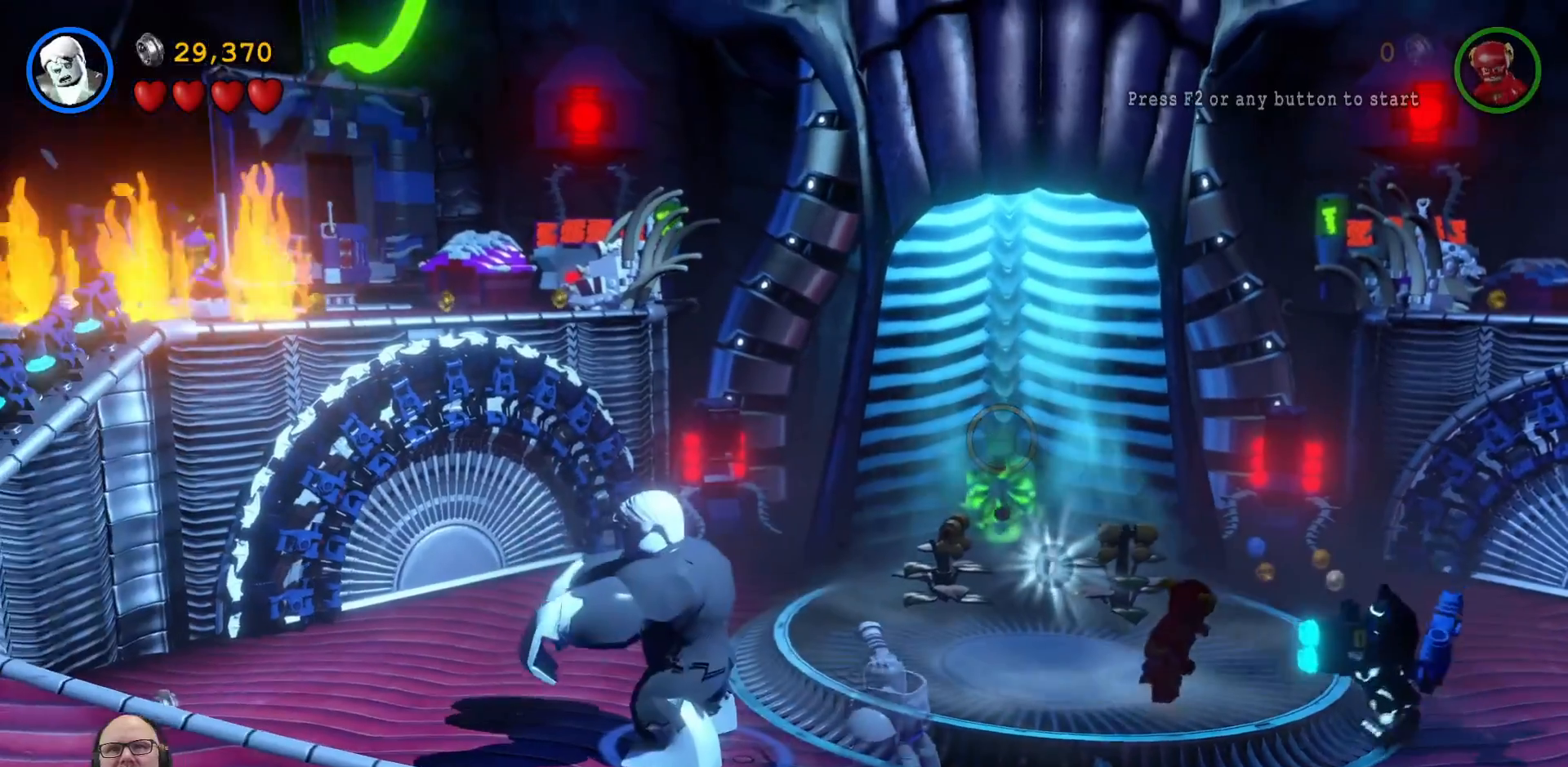
{"dt_ms": 500, "buttons": [], "left_stick": "center", "right_stick": "center", "events": [[400, "Y", "down"], [500, "Y", "up"]]}
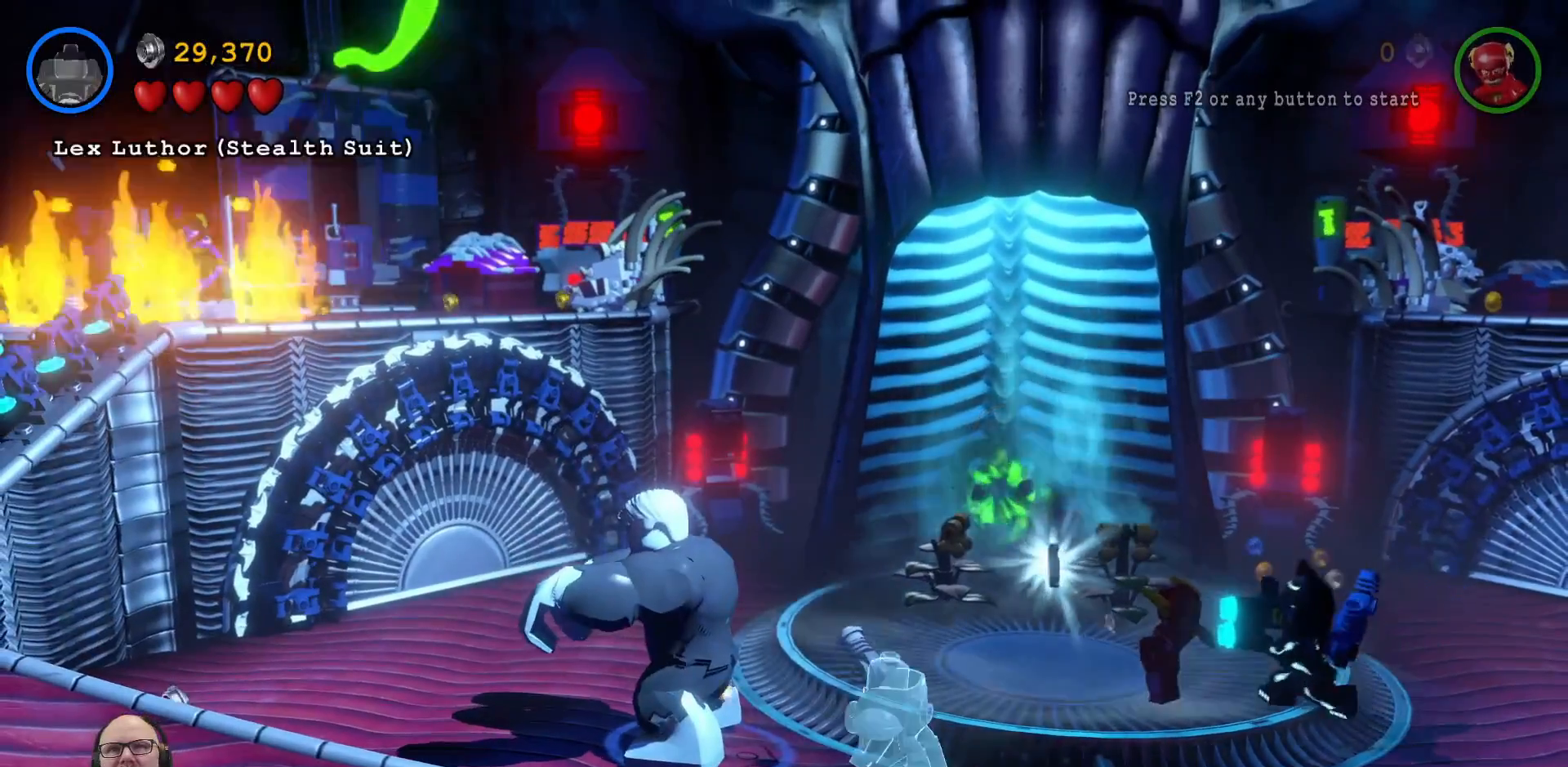
{"dt_ms": 500, "buttons": [], "left_stick": "center", "right_stick": "center", "events": [[133, "B", "down"], [200, "B", "up"], [267, "HOME", "down"], [300, "HOME", "up"]]}
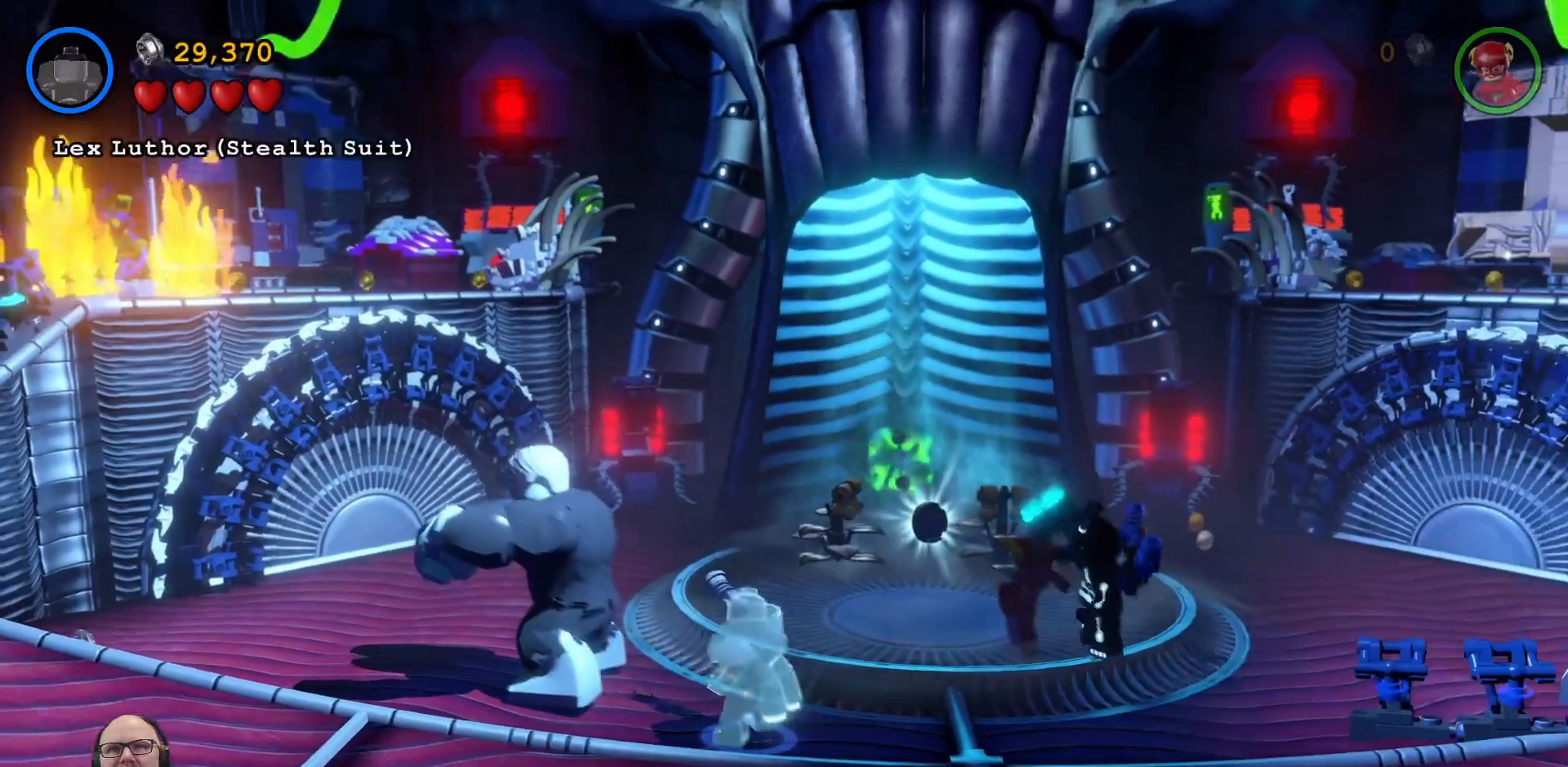
{"dt_ms": 1000, "buttons": [], "left_stick": "up-right", "right_stick": "center"}
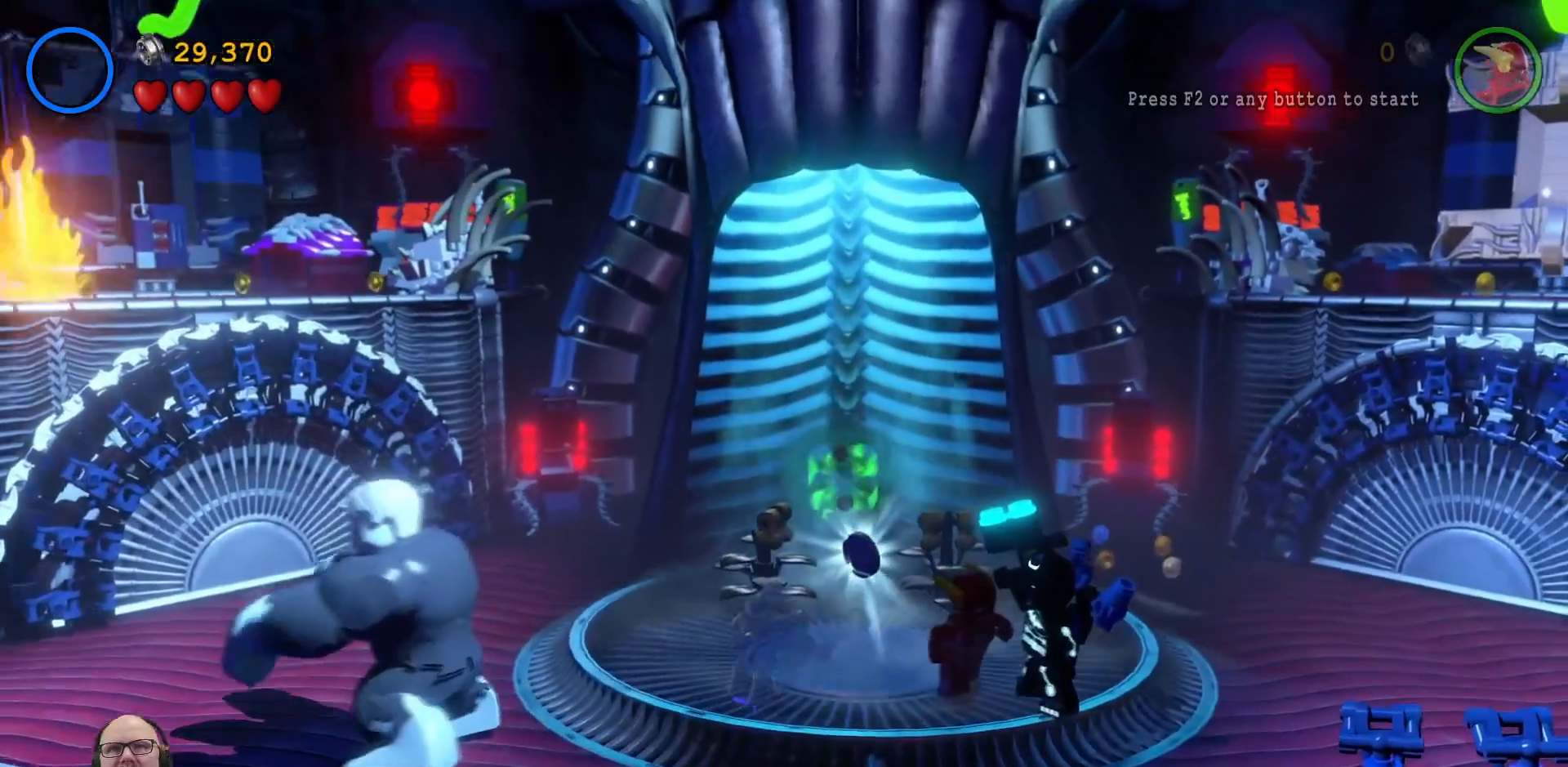
{"dt_ms": 500, "buttons": [], "left_stick": "up-left", "right_stick": "center"}
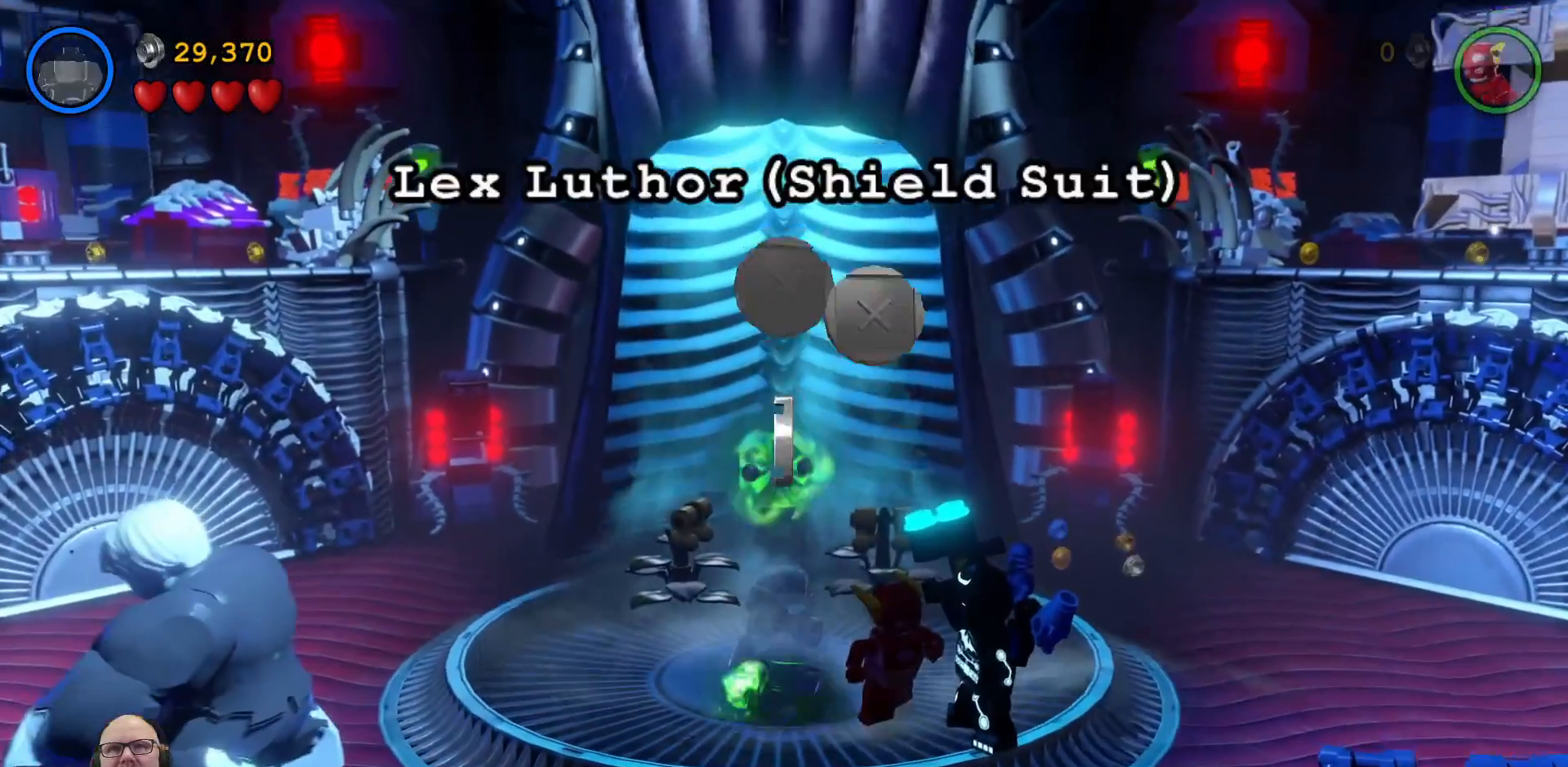
{"dt_ms": 500, "buttons": [], "left_stick": "center", "right_stick": "center", "events": [[167, "left_stick", "center"]]}
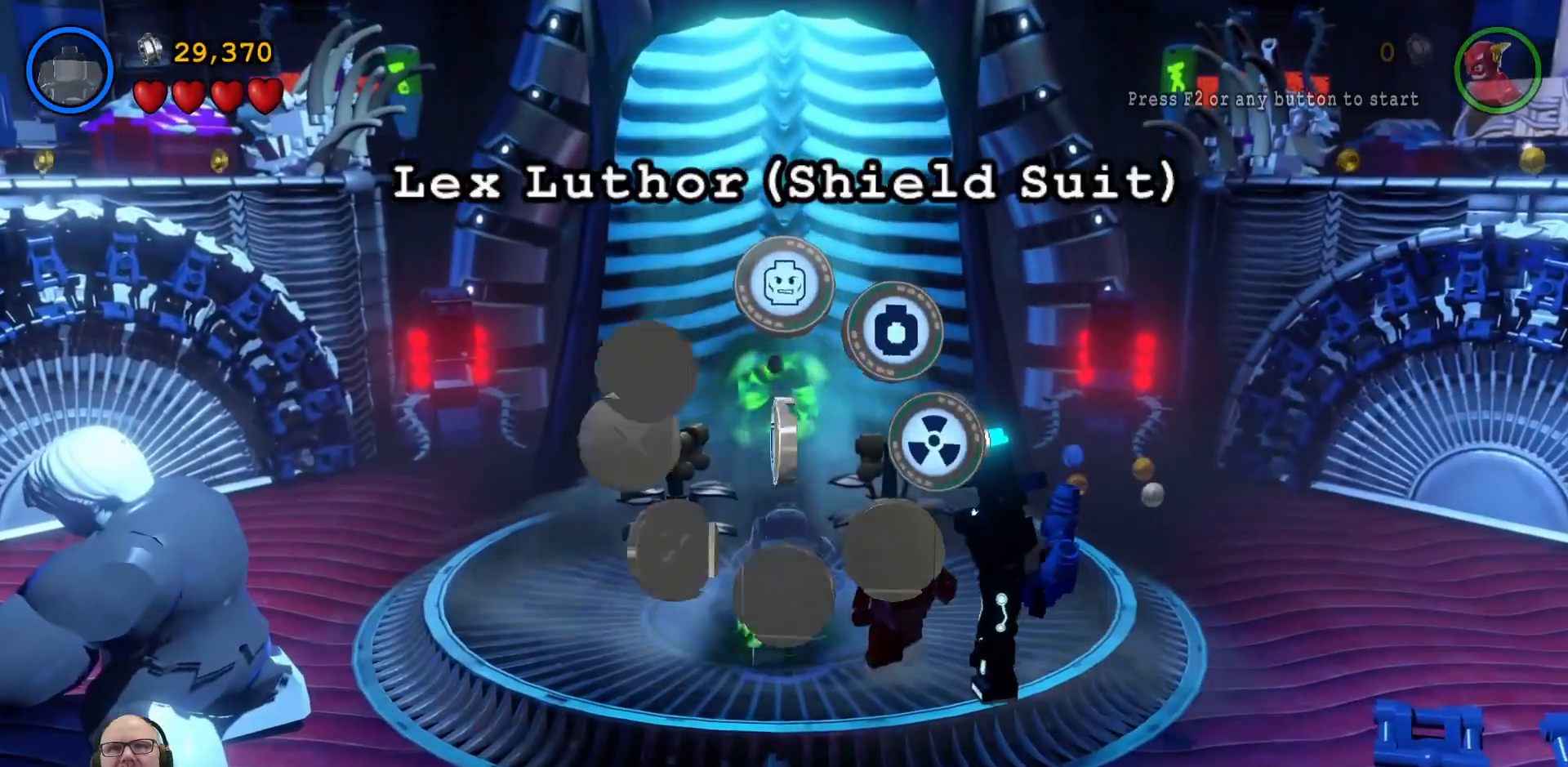
{"dt_ms": 500, "buttons": [], "left_stick": "center", "right_stick": "center", "events": []}
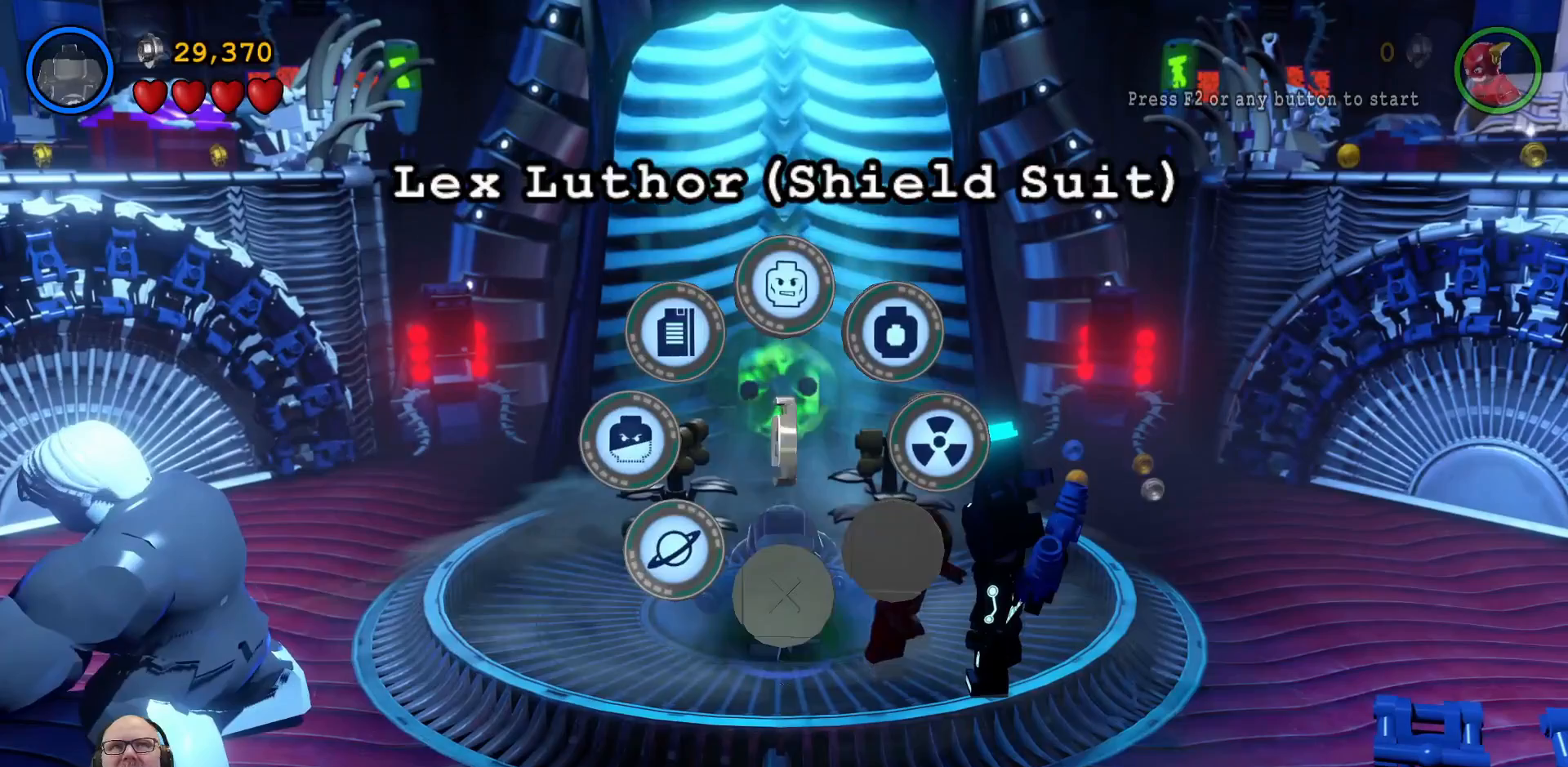
{"dt_ms": 500, "buttons": [], "left_stick": "center", "right_stick": "center", "events": []}
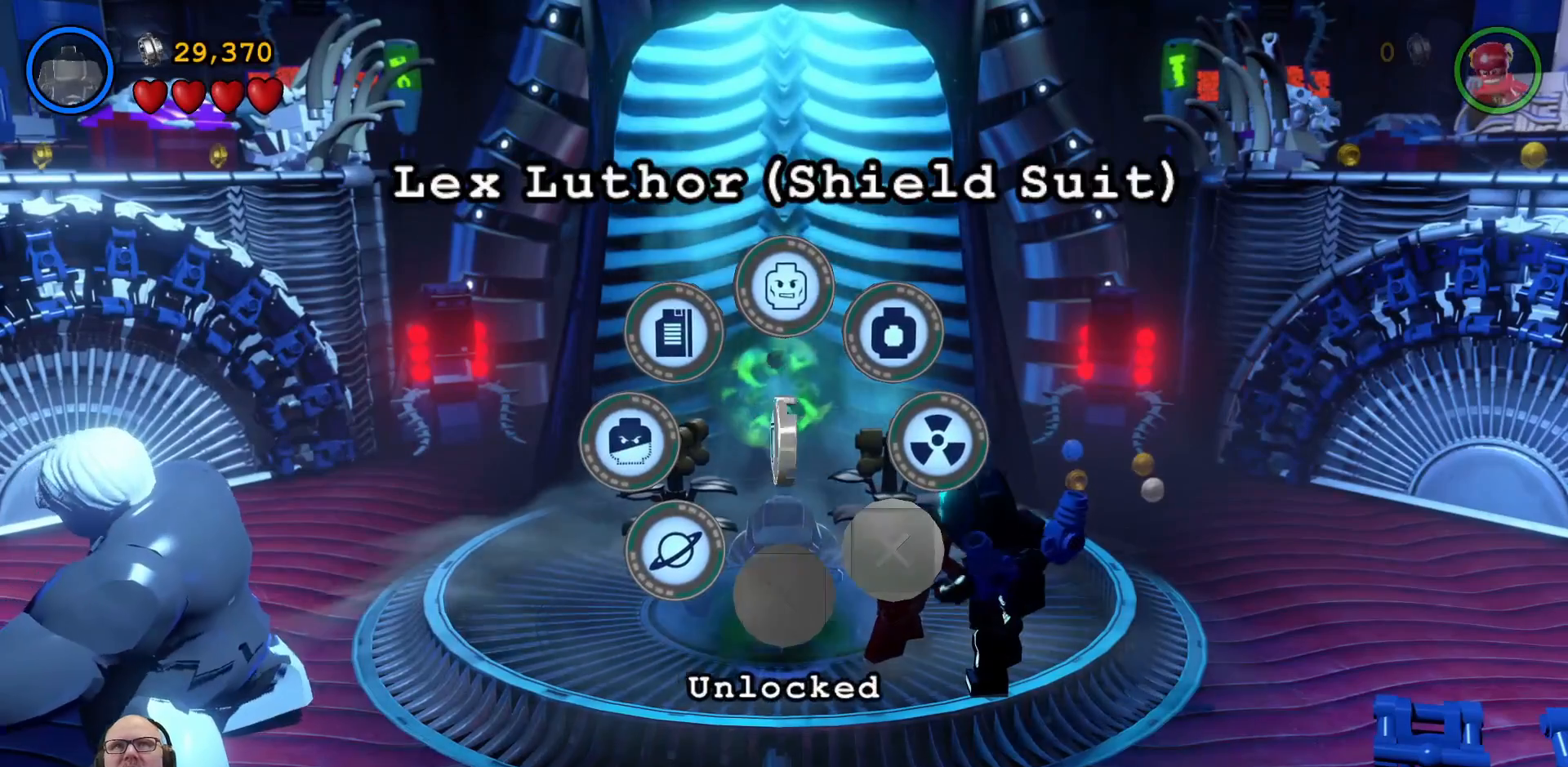
{"dt_ms": 500, "buttons": [], "left_stick": "center", "right_stick": "center", "events": []}
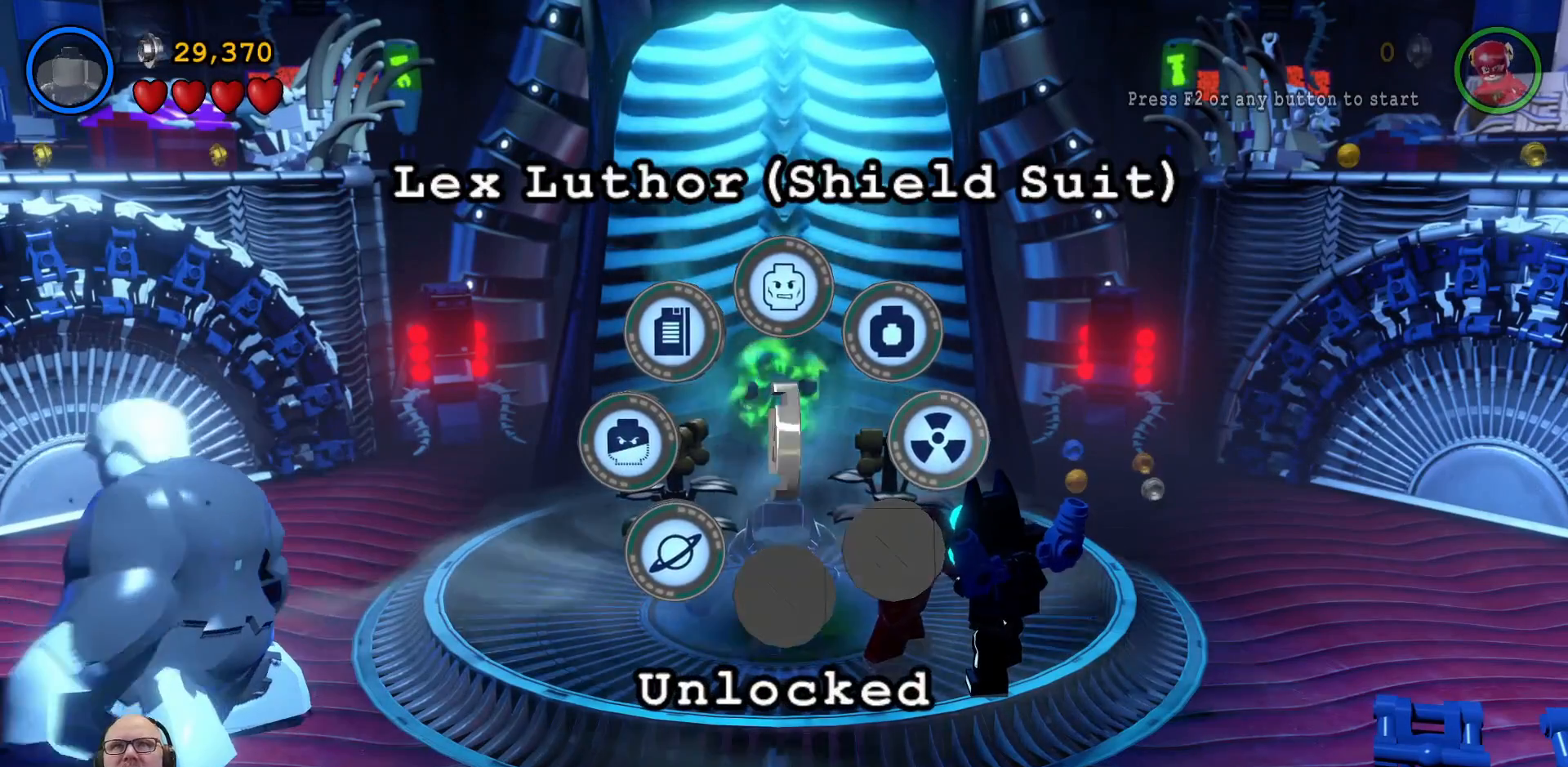
{"dt_ms": 500, "buttons": [], "left_stick": "center", "right_stick": "center", "events": []}
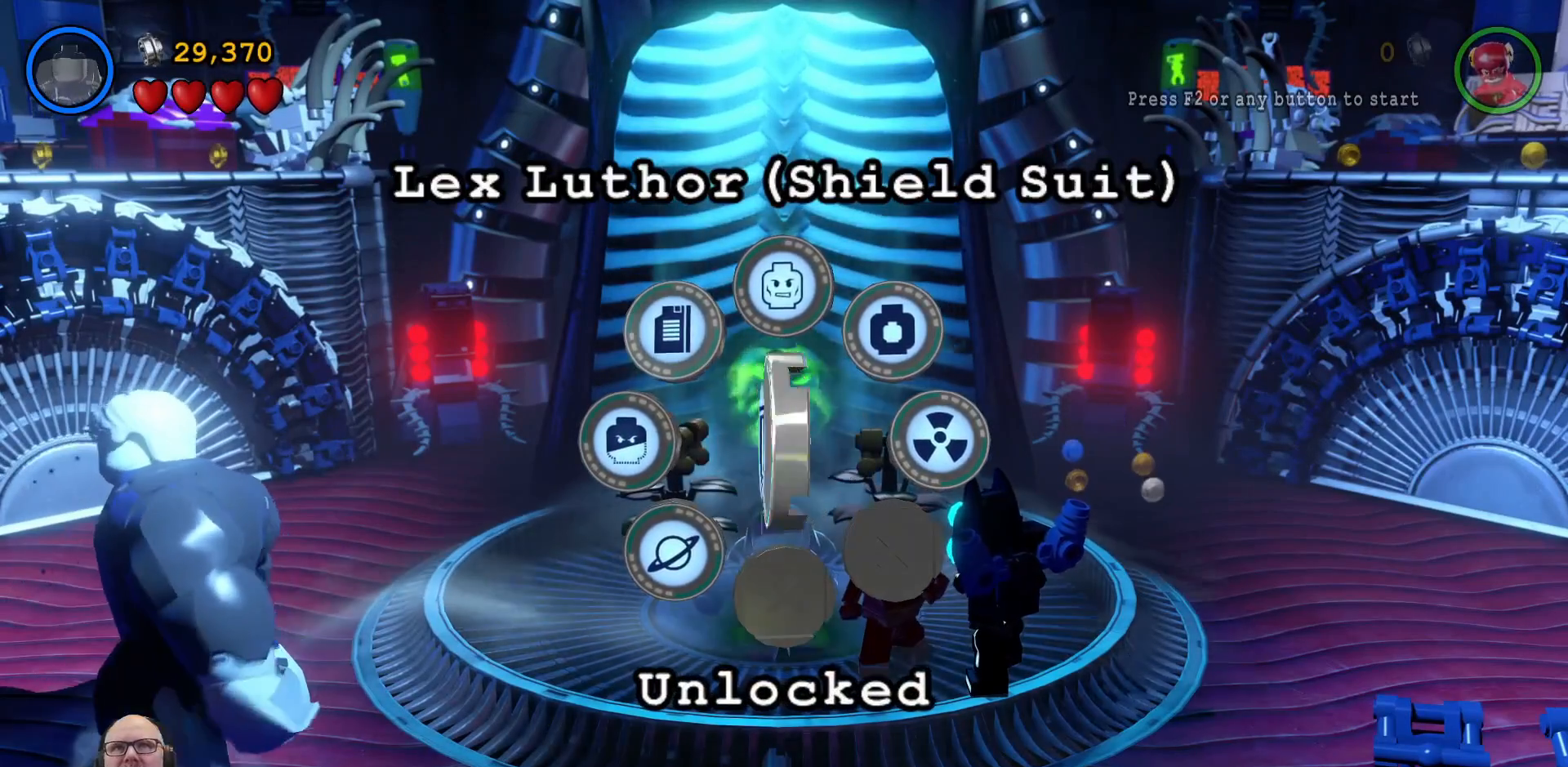
{"dt_ms": 500, "buttons": [], "left_stick": "center", "right_stick": "center", "events": []}
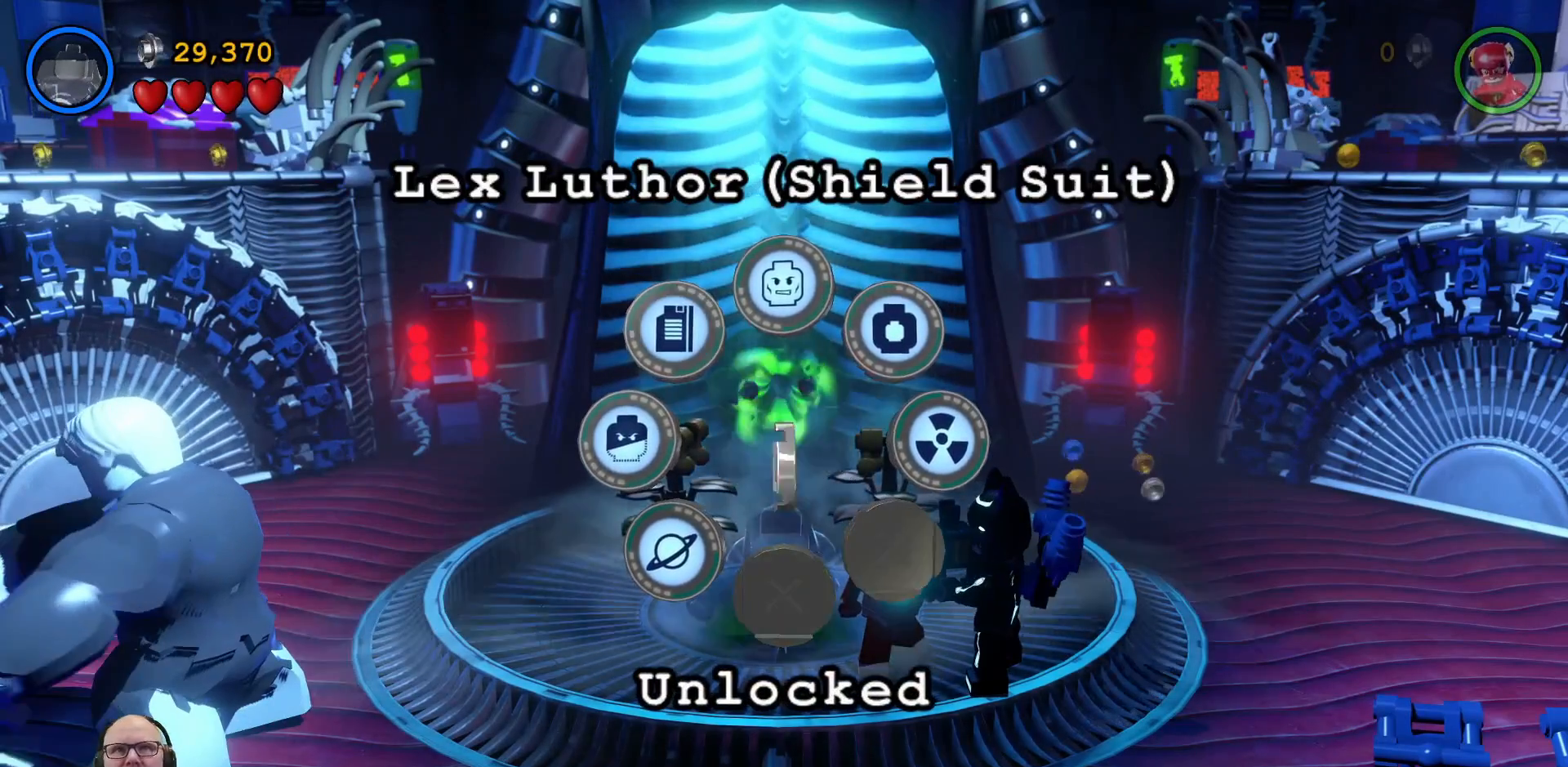
{"dt_ms": 500, "buttons": [], "left_stick": "center", "right_stick": "center", "events": []}
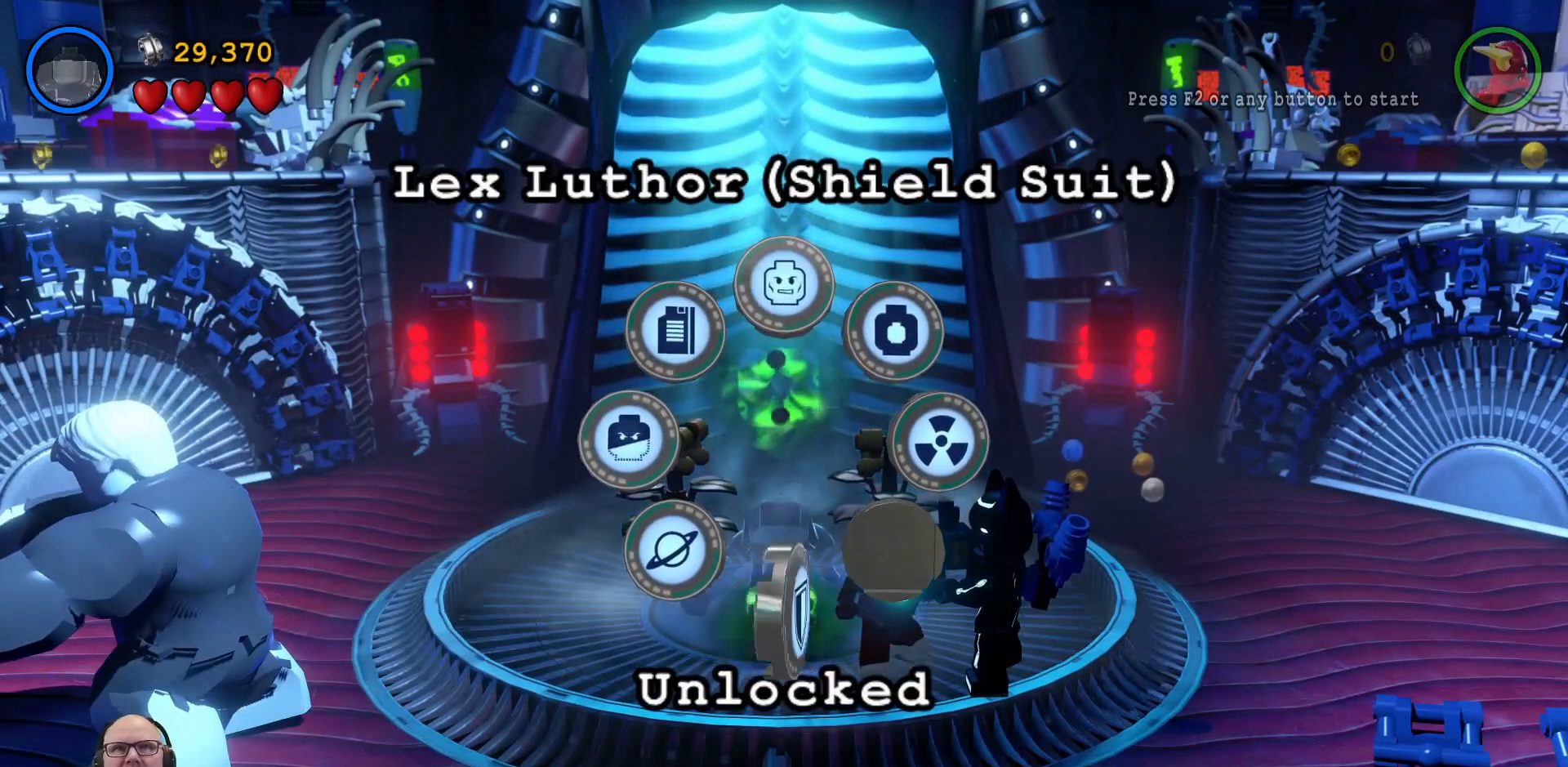
{"dt_ms": 500, "buttons": [], "left_stick": "center", "right_stick": "center", "events": []}
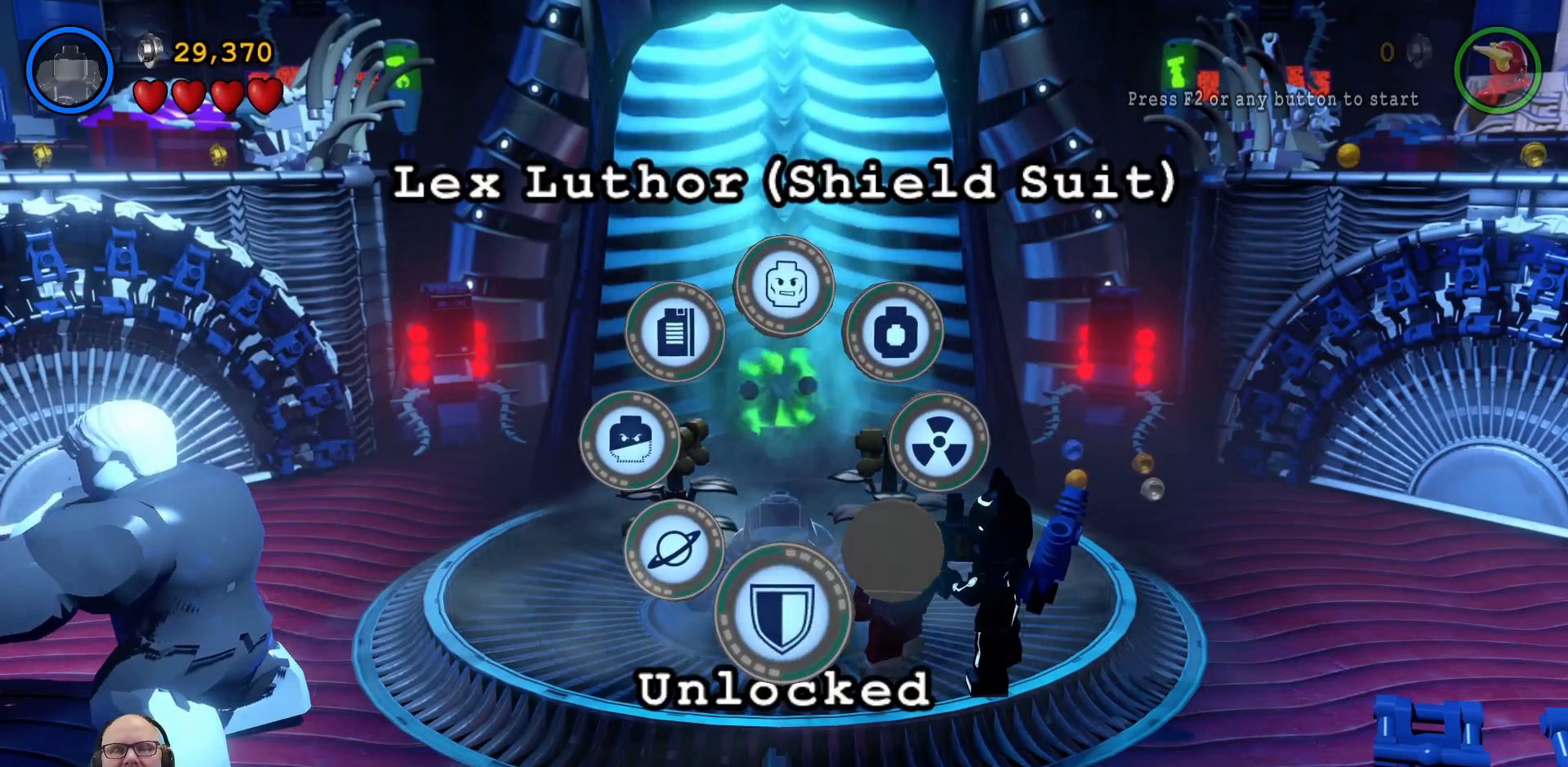
{"dt_ms": 500, "buttons": [], "left_stick": "center", "right_stick": "center", "events": []}